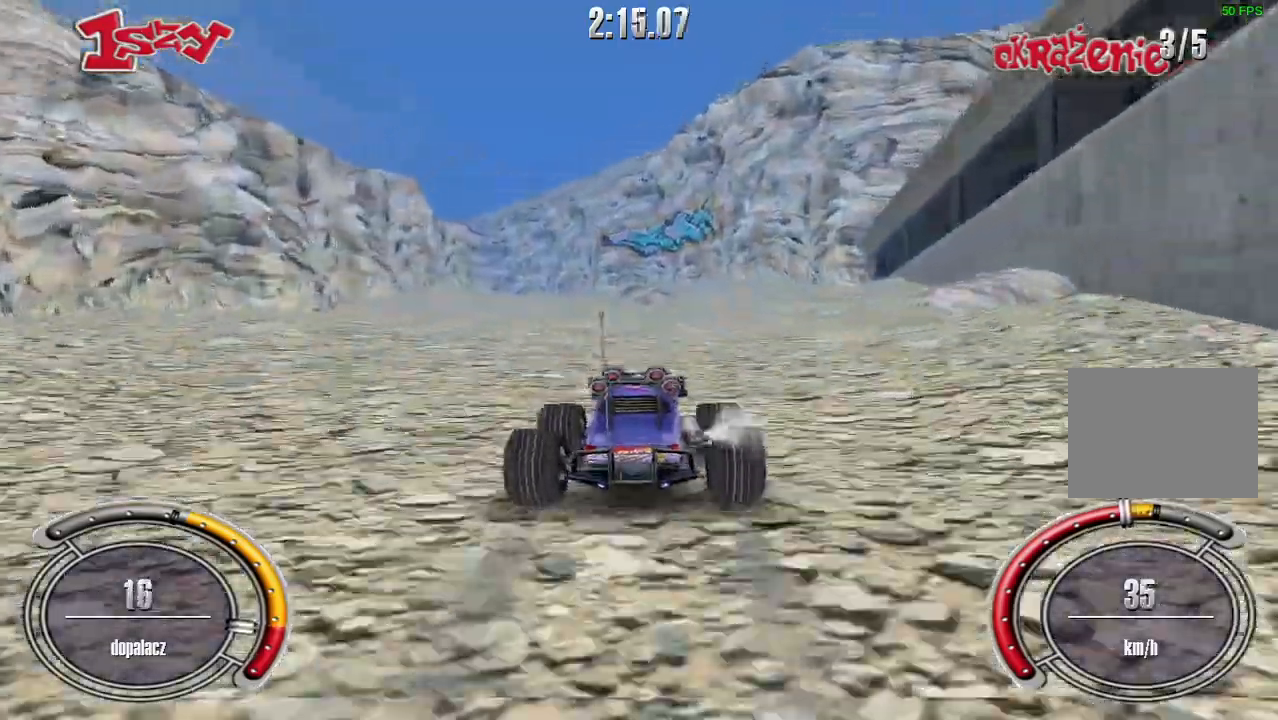
Gameplay with keyboard; each line is a JSON object with the keys held at the frame after it. "events" lists presses ("down") and releases ("up") of "down", "left", "right", "shift", "space" and "up" between this image and that frame as [ms after this image, input, new state], when the widget could be followed in between. No other keys are recorded. Mouse input is not recorded.
{"keys": ["shift", "up"], "events": [[80, "left", "down"], [260, "left", "up"]]}
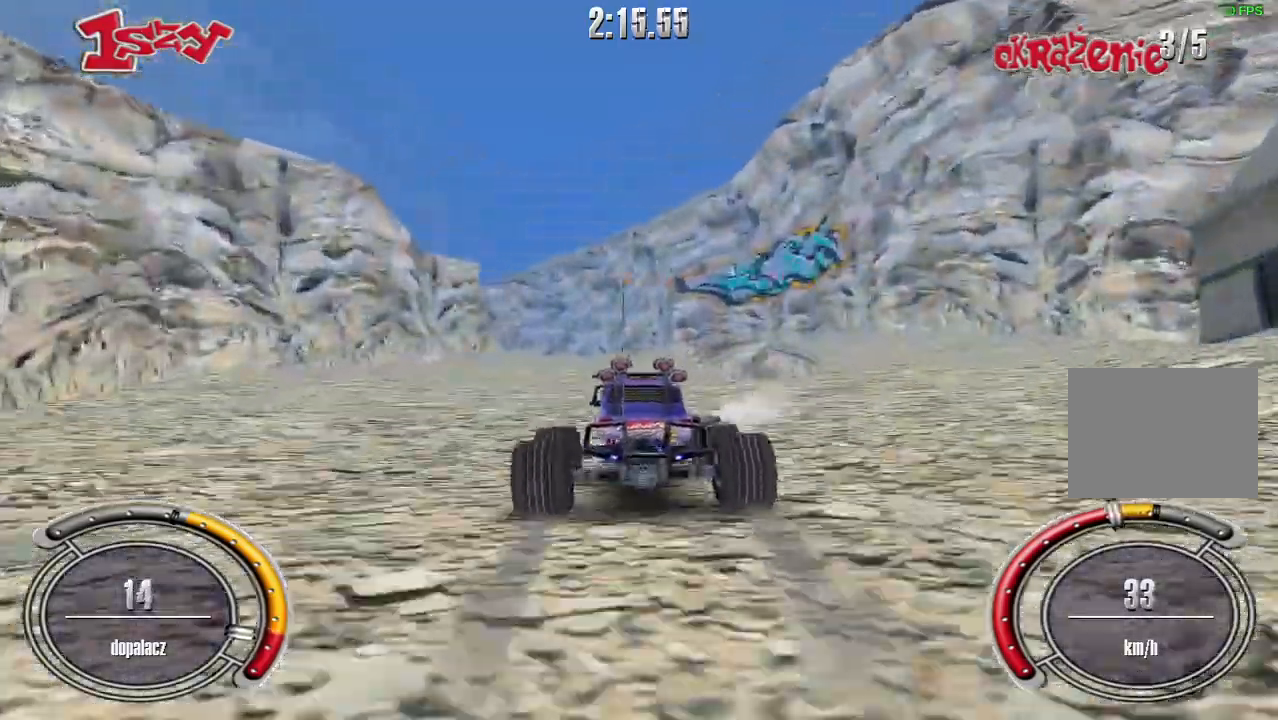
{"keys": ["up"], "events": [[300, "shift", "up"]]}
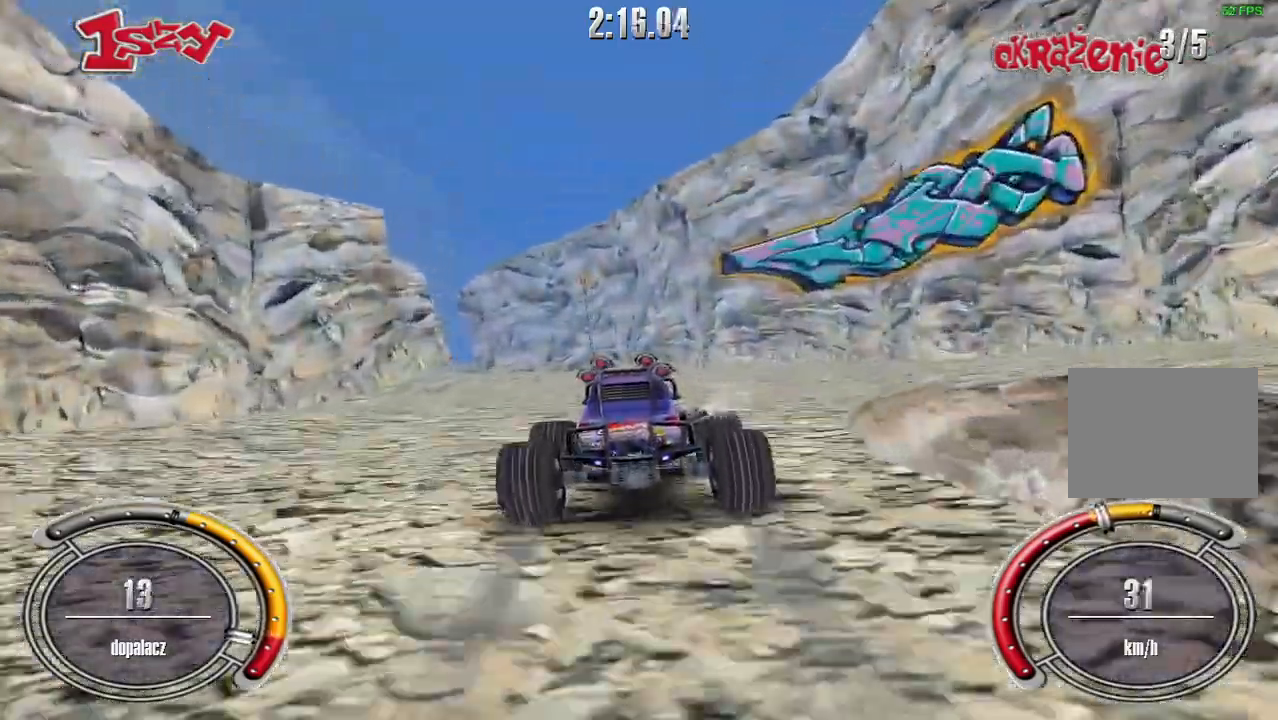
{"keys": ["left", "up"], "events": [[240, "left", "down"]]}
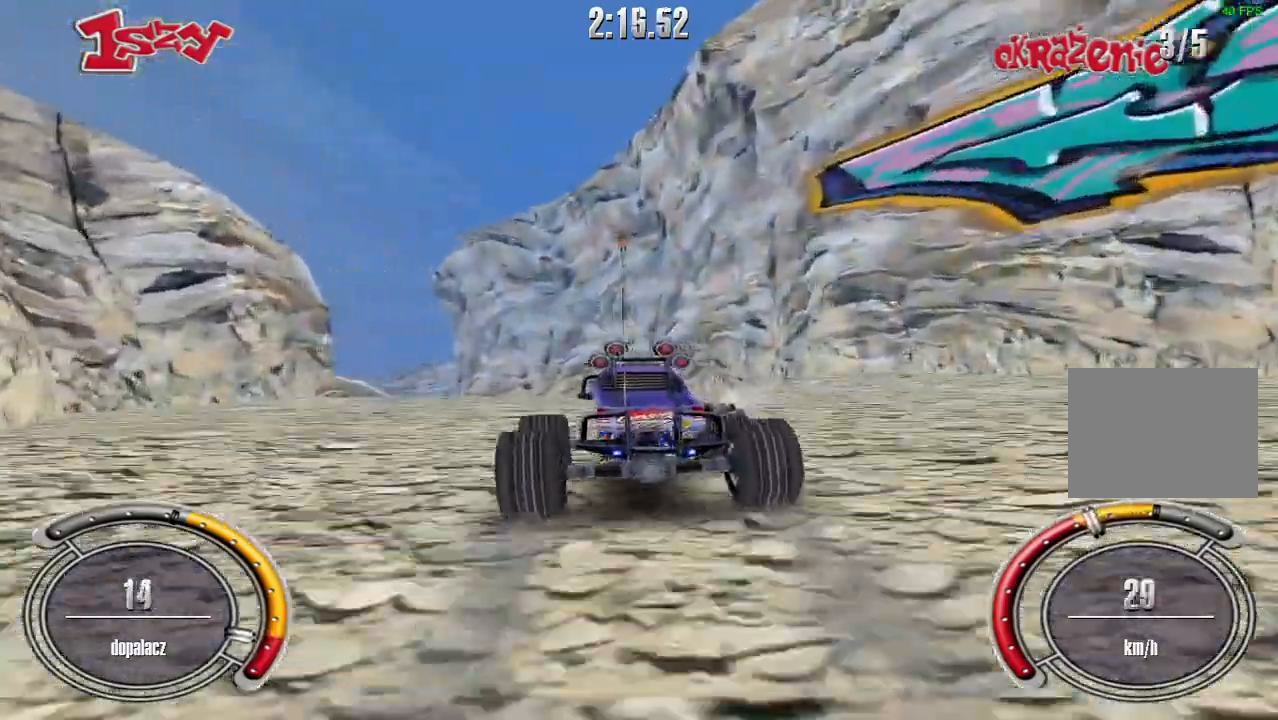
{"keys": ["left", "up"], "events": [[60, "left", "up"], [320, "left", "down"]]}
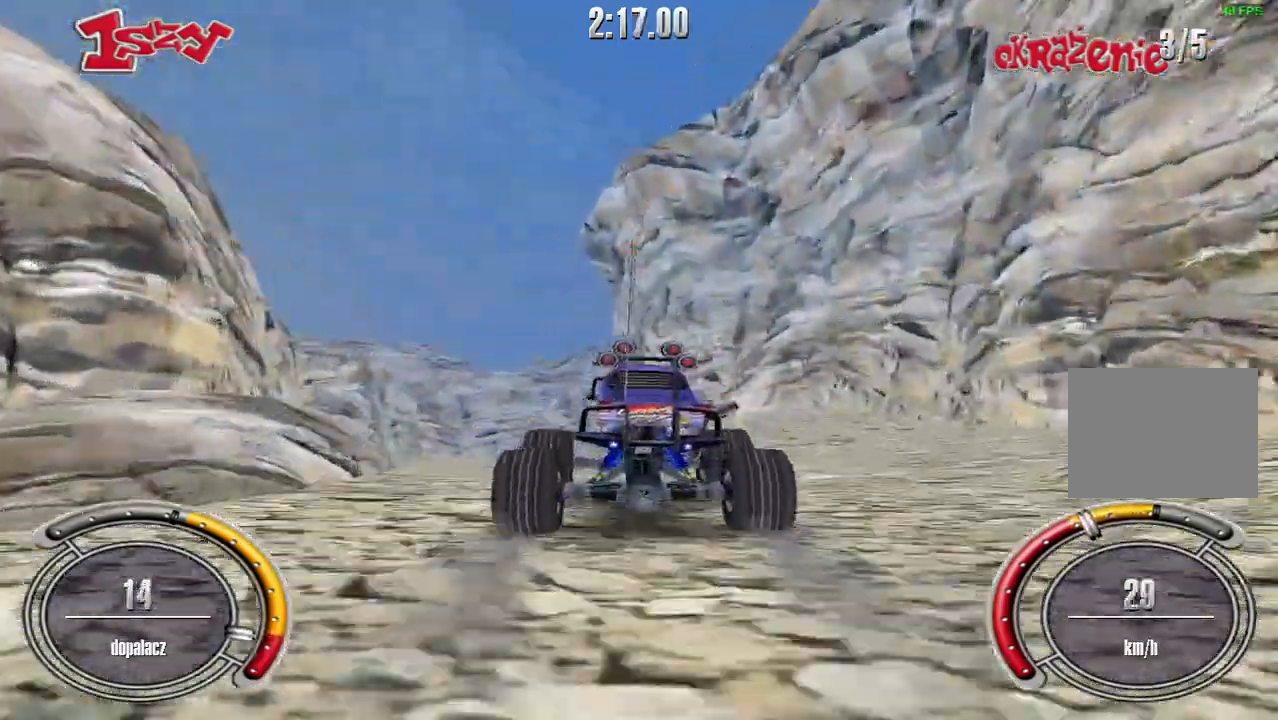
{"keys": ["up"], "events": [[140, "left", "up"]]}
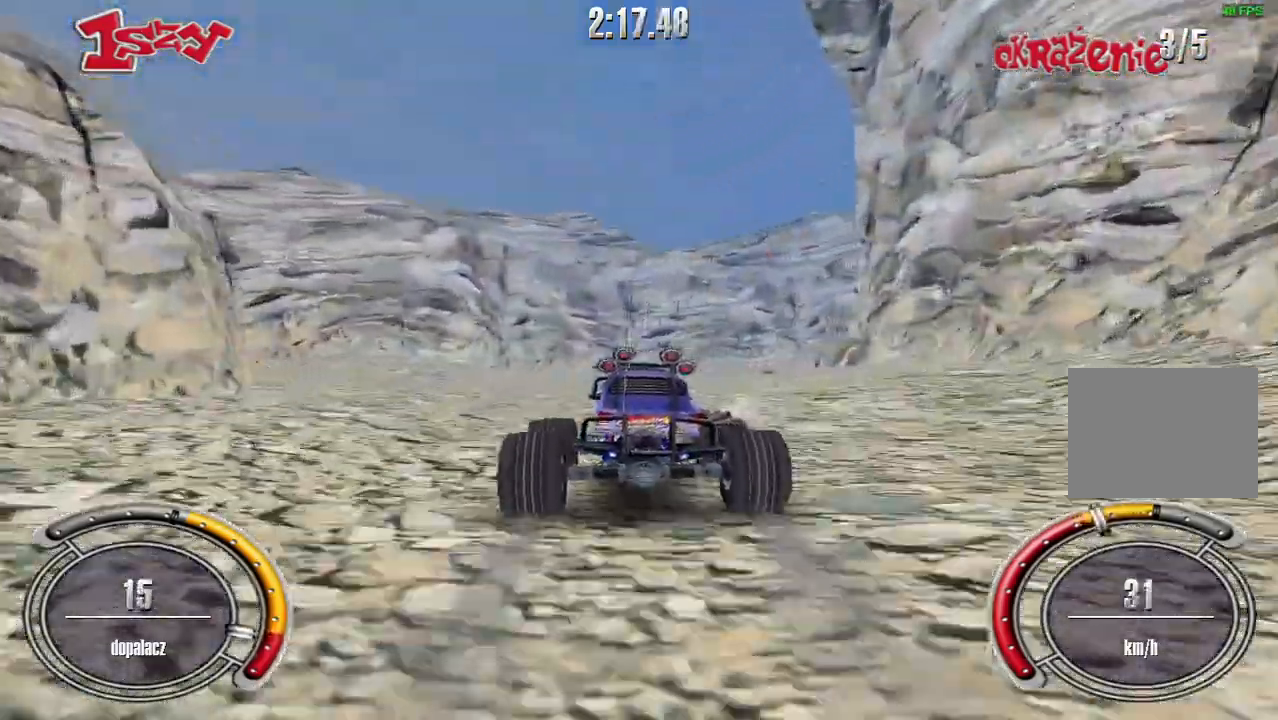
{"keys": ["right", "up"], "events": [[140, "right", "down"]]}
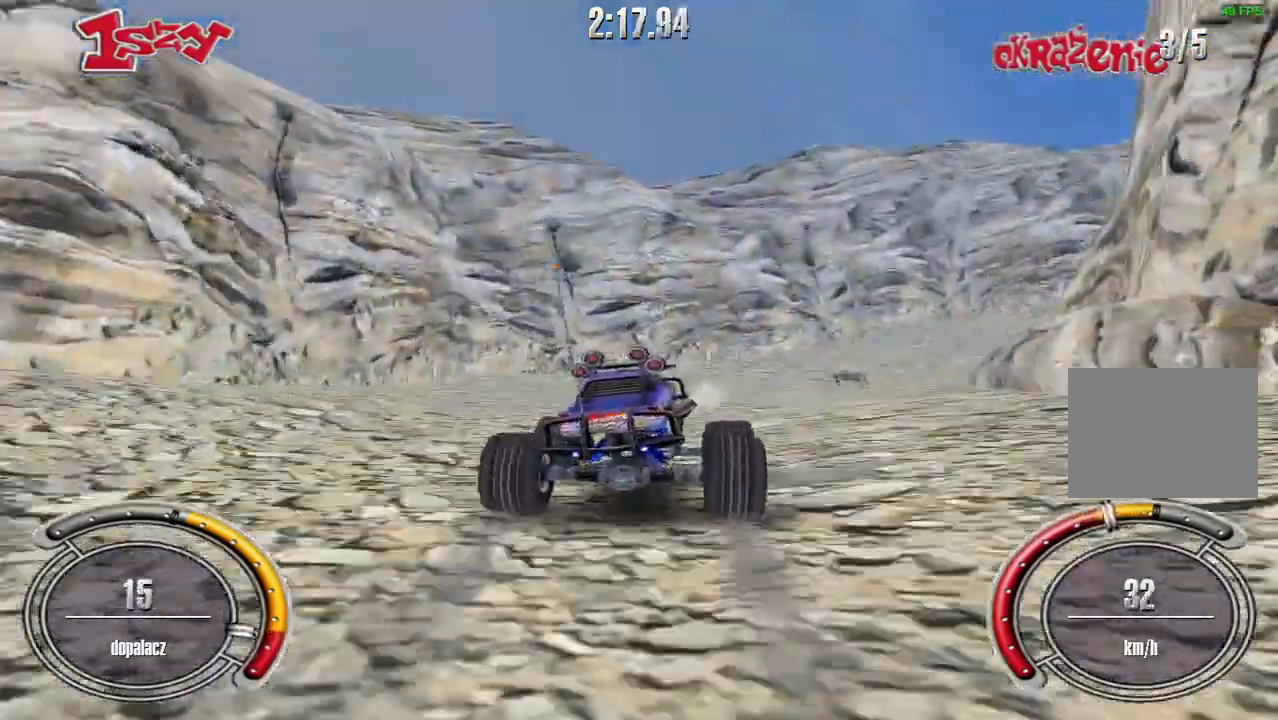
{"keys": ["right"], "events": [[380, "up", "up"]]}
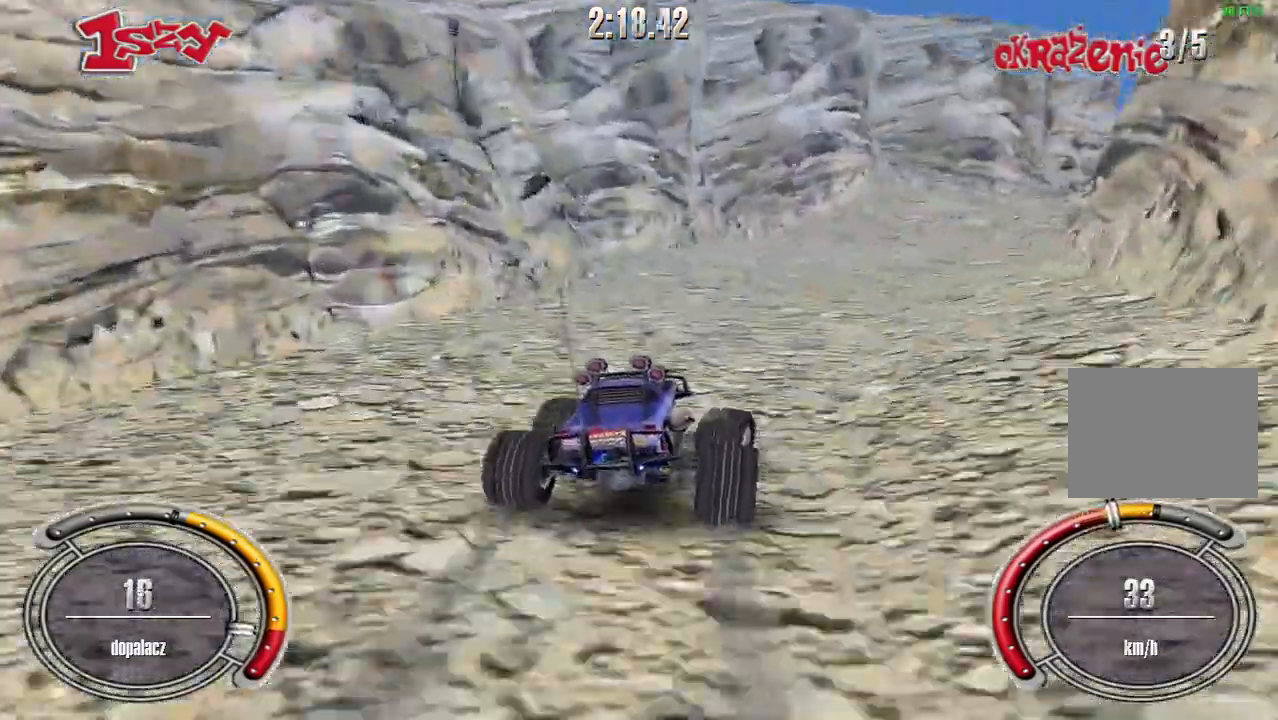
{"keys": [], "events": [[60, "up", "down"], [400, "right", "up"], [420, "up", "up"]]}
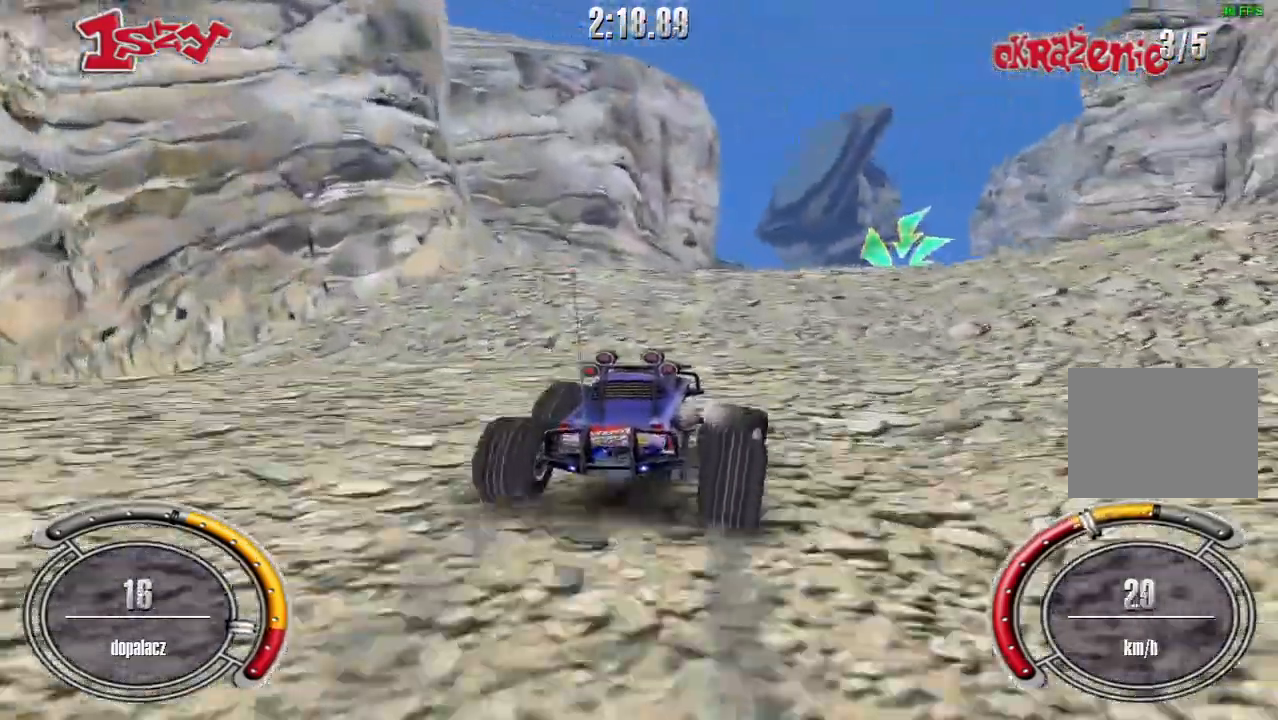
{"keys": [], "events": []}
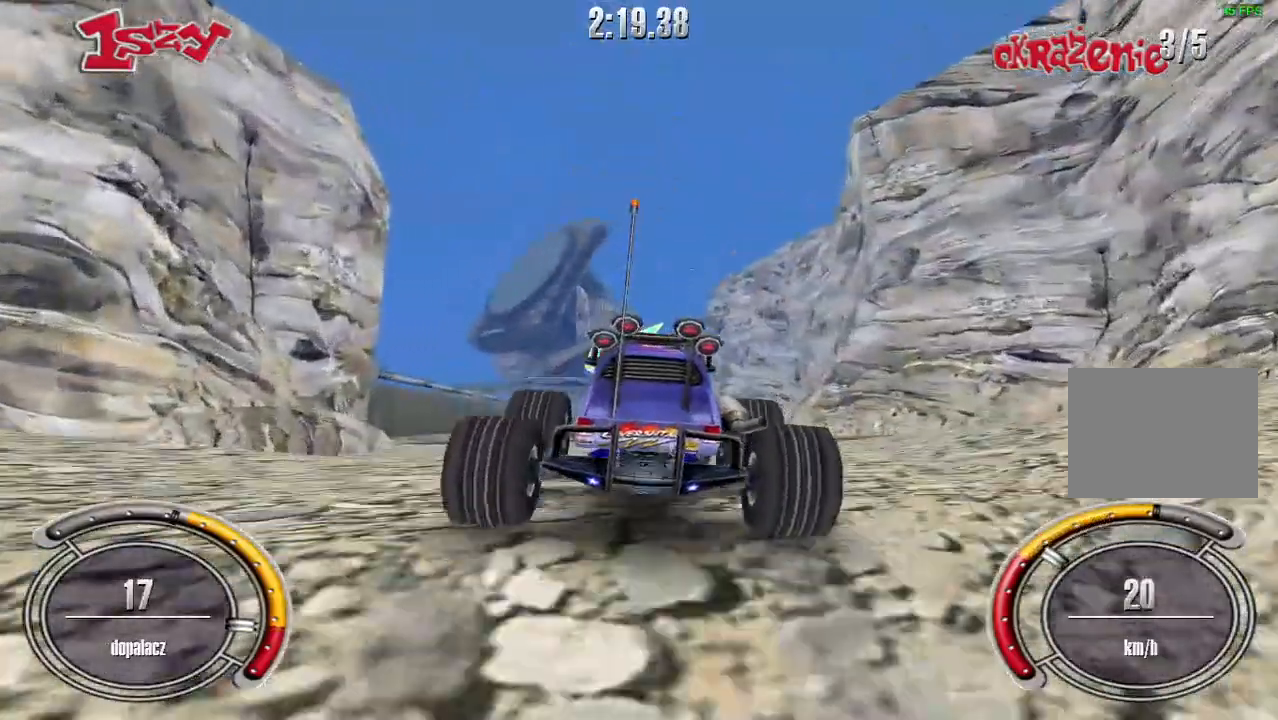
{"keys": ["up"], "events": [[80, "up", "down"]]}
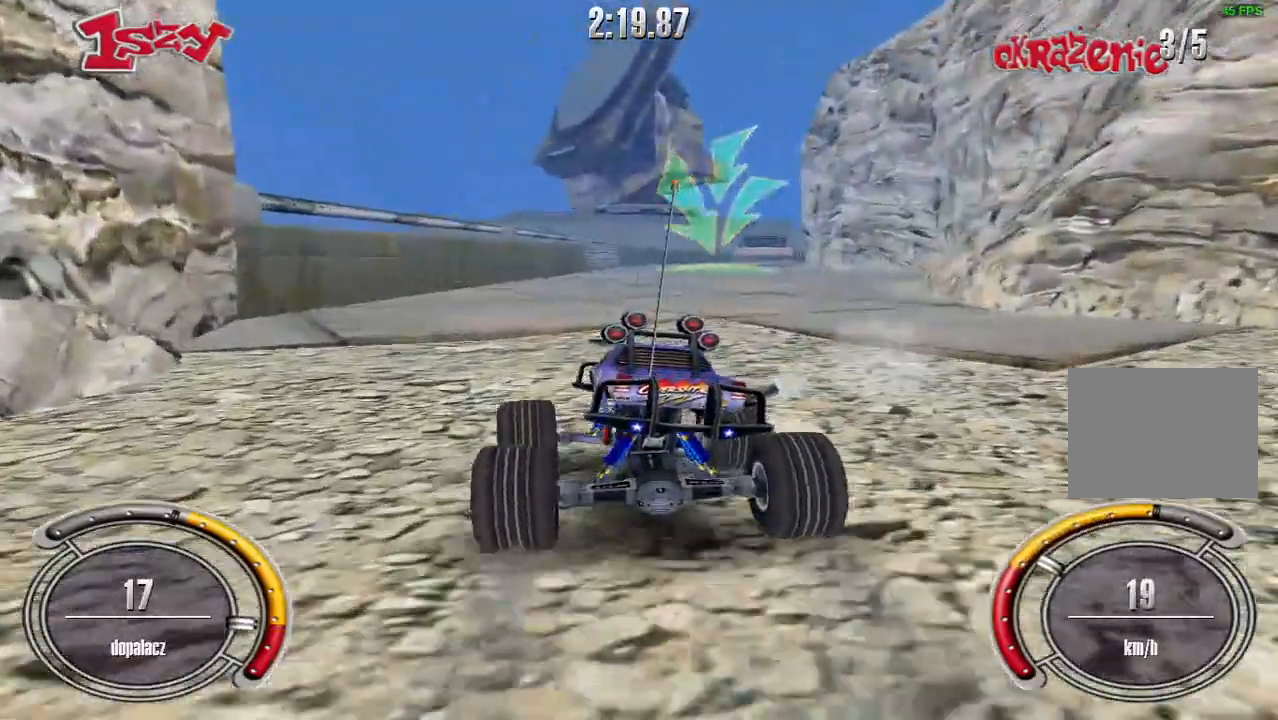
{"keys": ["shift", "up"], "events": [[20, "right", "down"], [200, "right", "up"], [320, "shift", "down"]]}
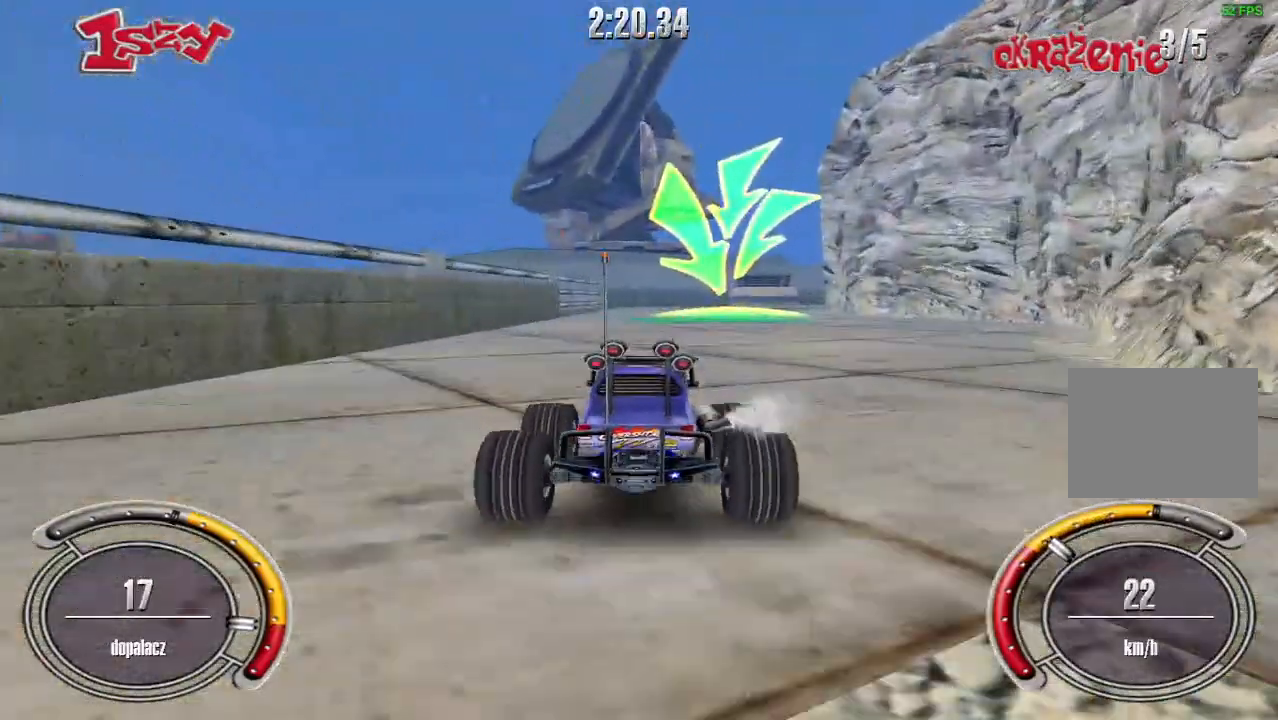
{"keys": ["shift", "up"], "events": []}
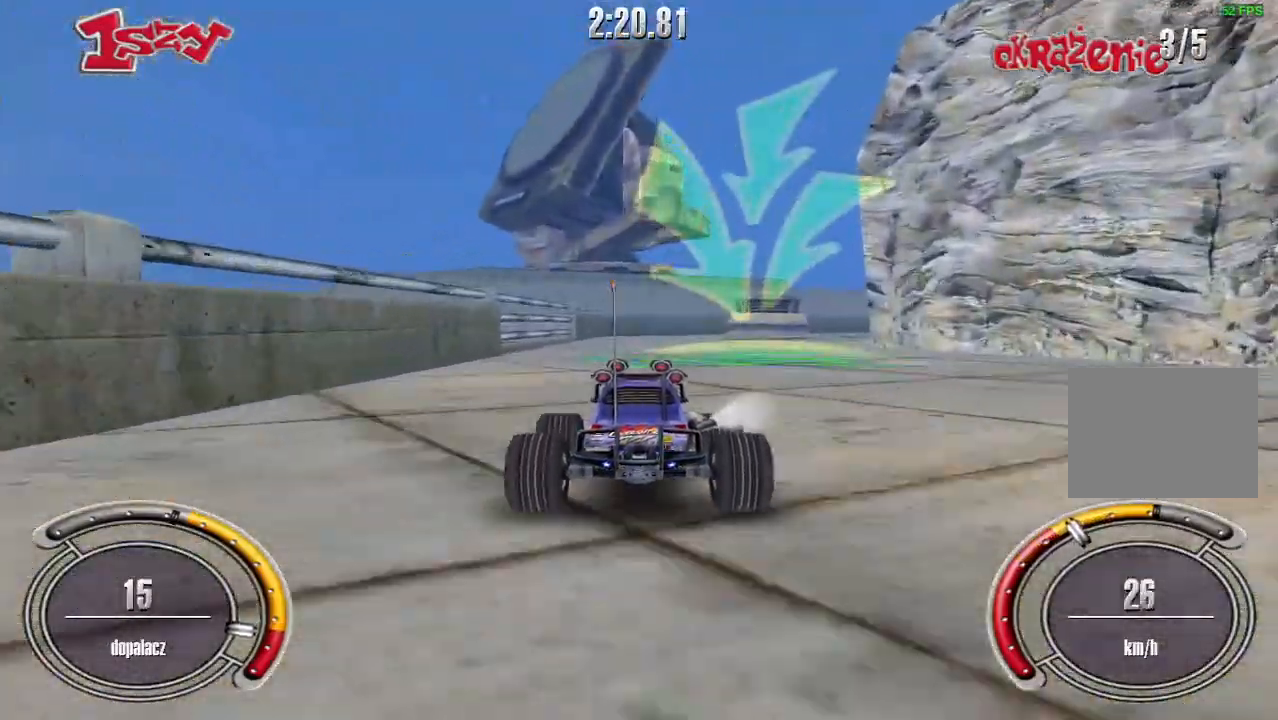
{"keys": ["right", "up"], "events": [[300, "right", "down"], [360, "shift", "up"], [380, "right", "up"], [440, "right", "down"]]}
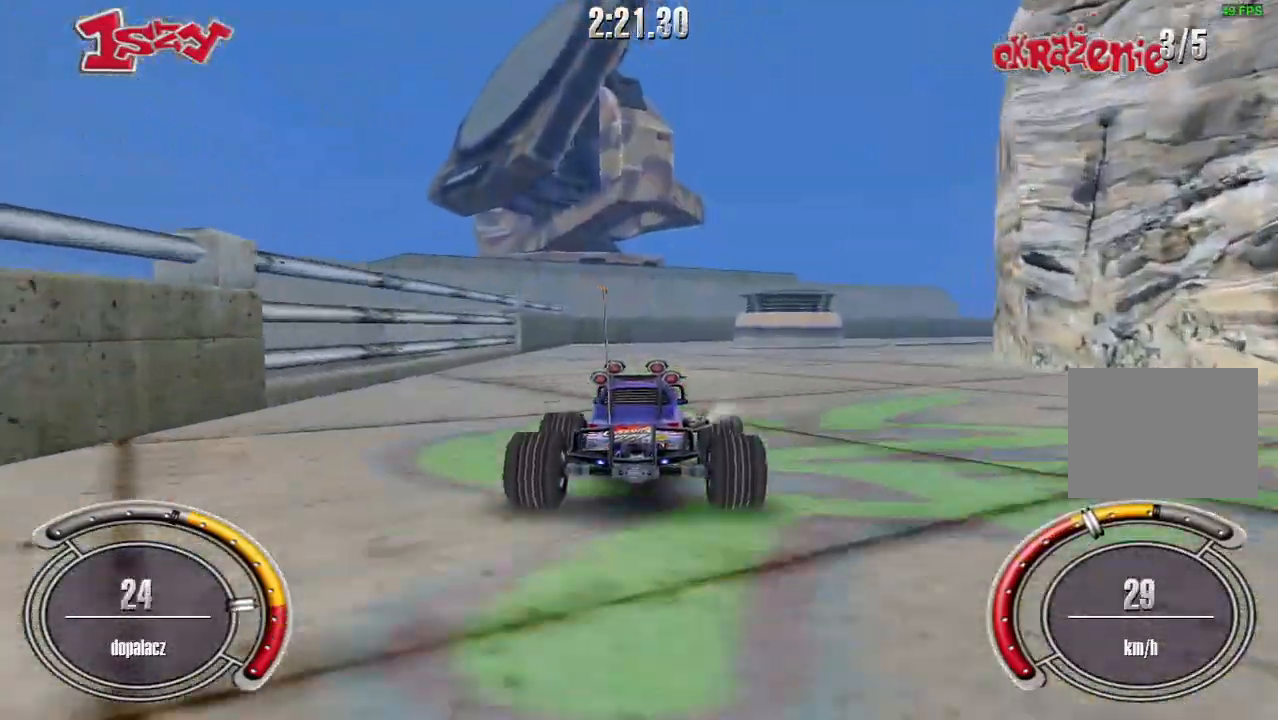
{"keys": ["right", "up"], "events": [[240, "right", "up"], [420, "right", "down"]]}
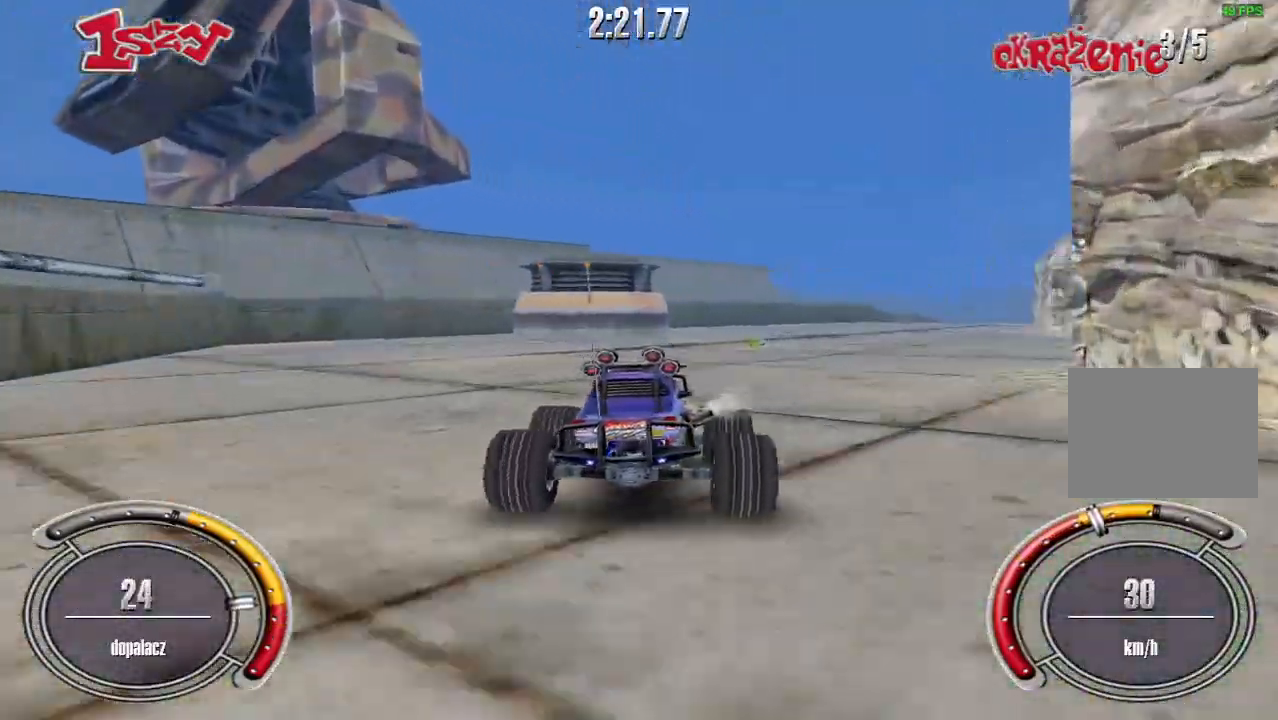
{"keys": ["right", "up"], "events": [[80, "right", "up"], [280, "right", "down"]]}
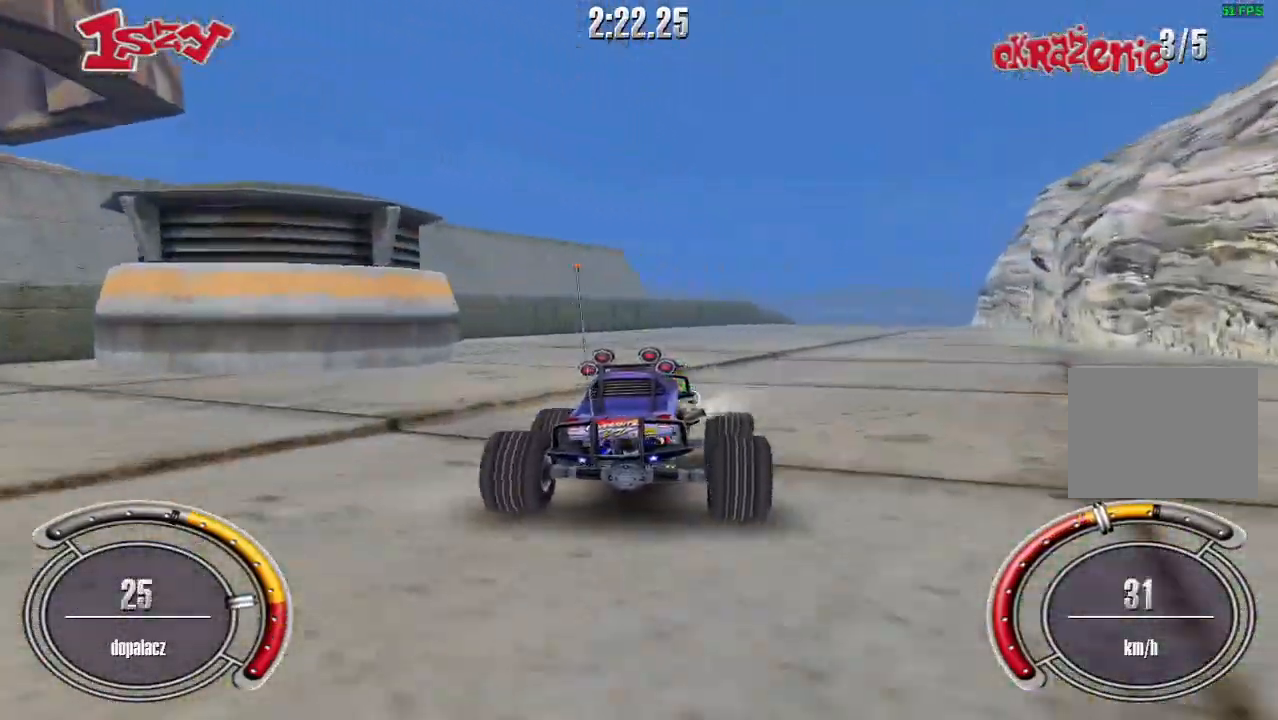
{"keys": ["up"], "events": [[120, "right", "up"]]}
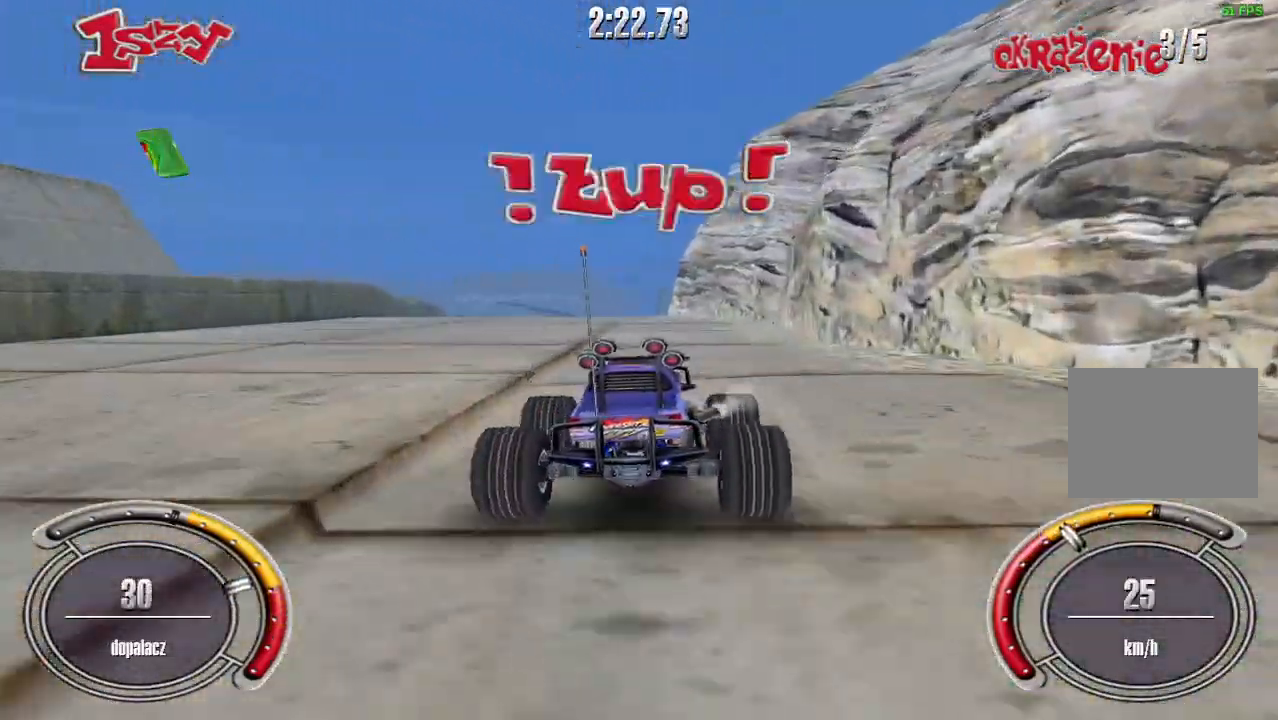
{"keys": ["shift", "up"], "events": [[40, "shift", "down"], [120, "left", "down"], [240, "left", "up"], [400, "left", "down"], [500, "left", "up"]]}
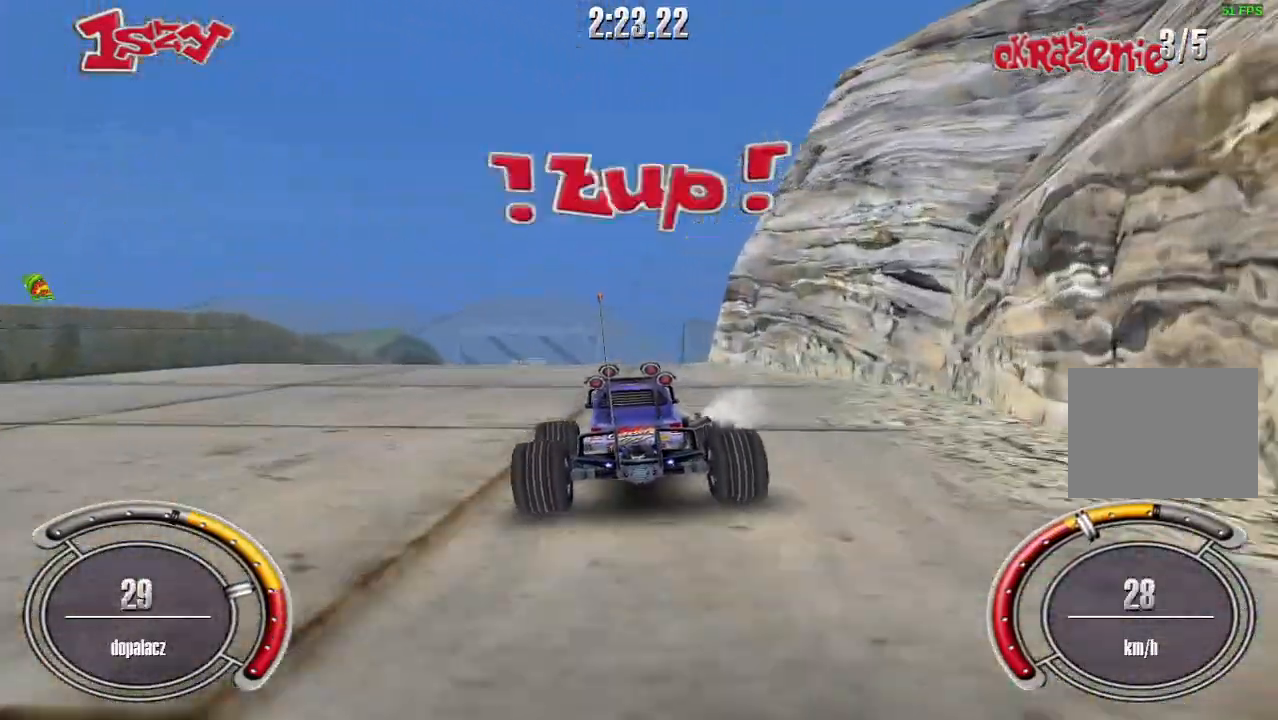
{"keys": [], "events": [[260, "shift", "up"], [340, "up", "up"]]}
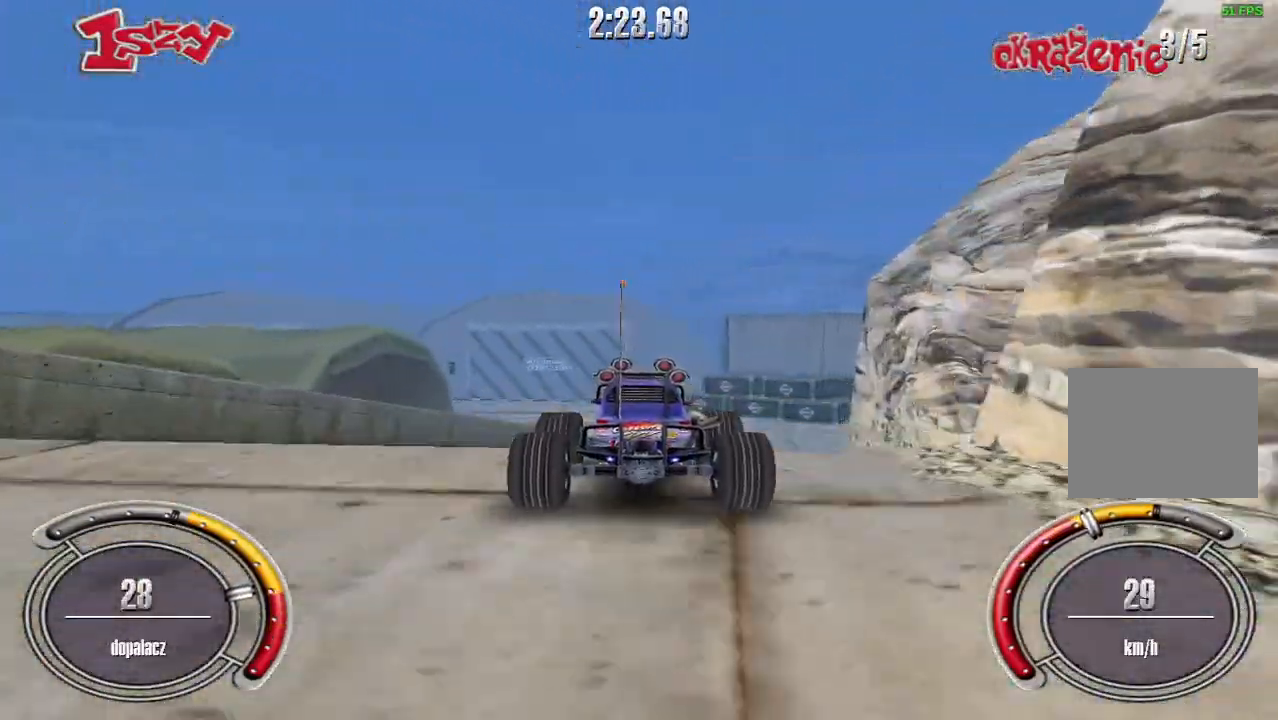
{"keys": ["right", "shift", "up"], "events": [[180, "up", "down"], [380, "right", "down"], [380, "shift", "down"]]}
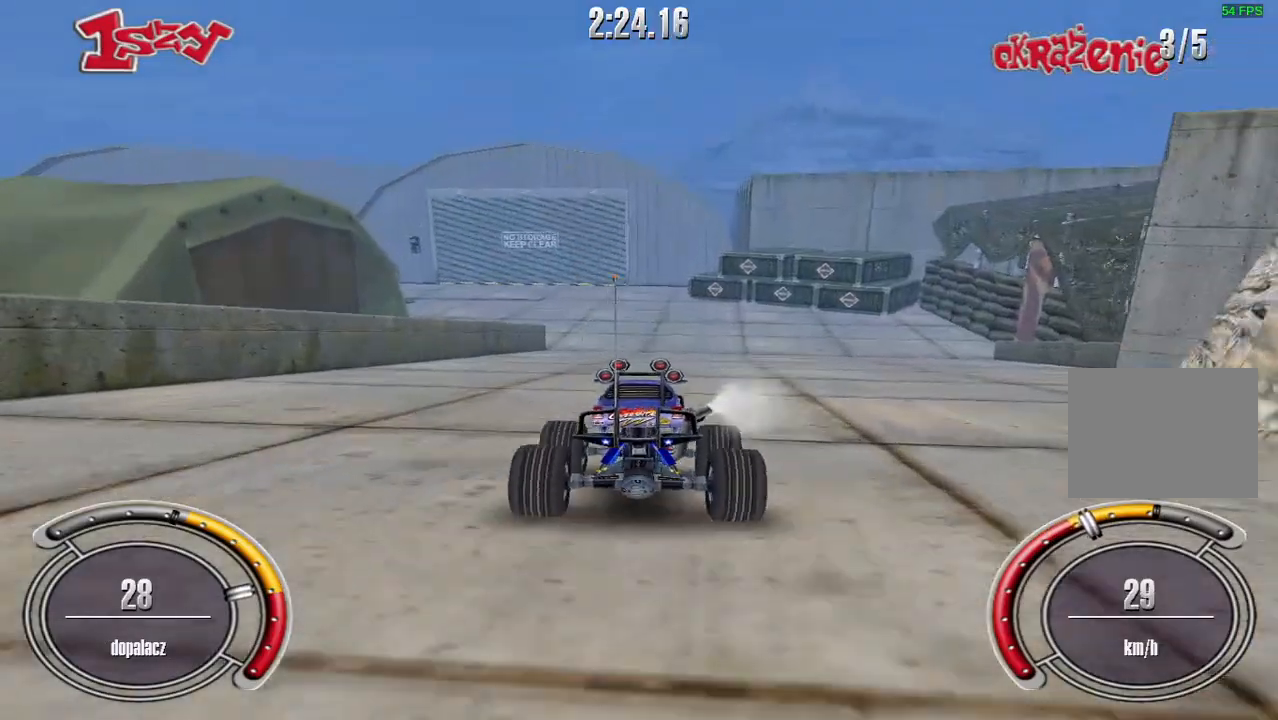
{"keys": ["shift", "up"], "events": [[40, "right", "up"]]}
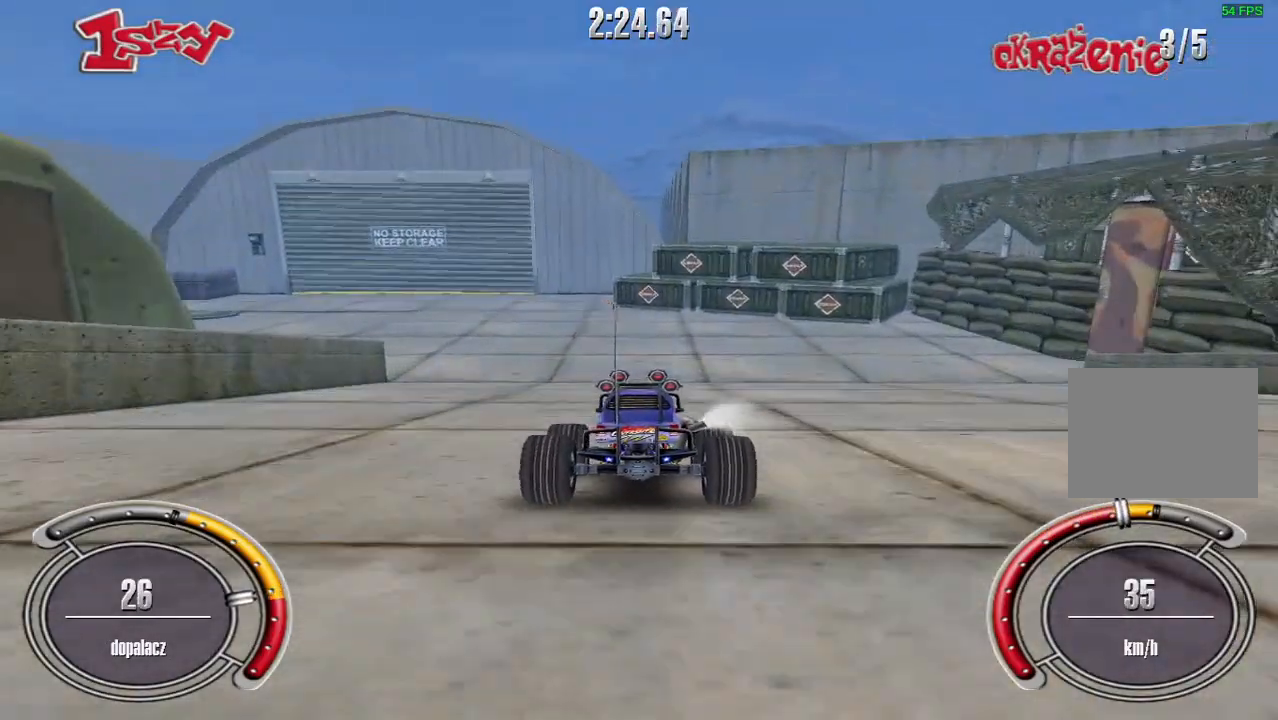
{"keys": ["left"], "events": [[60, "left", "down"], [120, "shift", "up"], [180, "up", "up"]]}
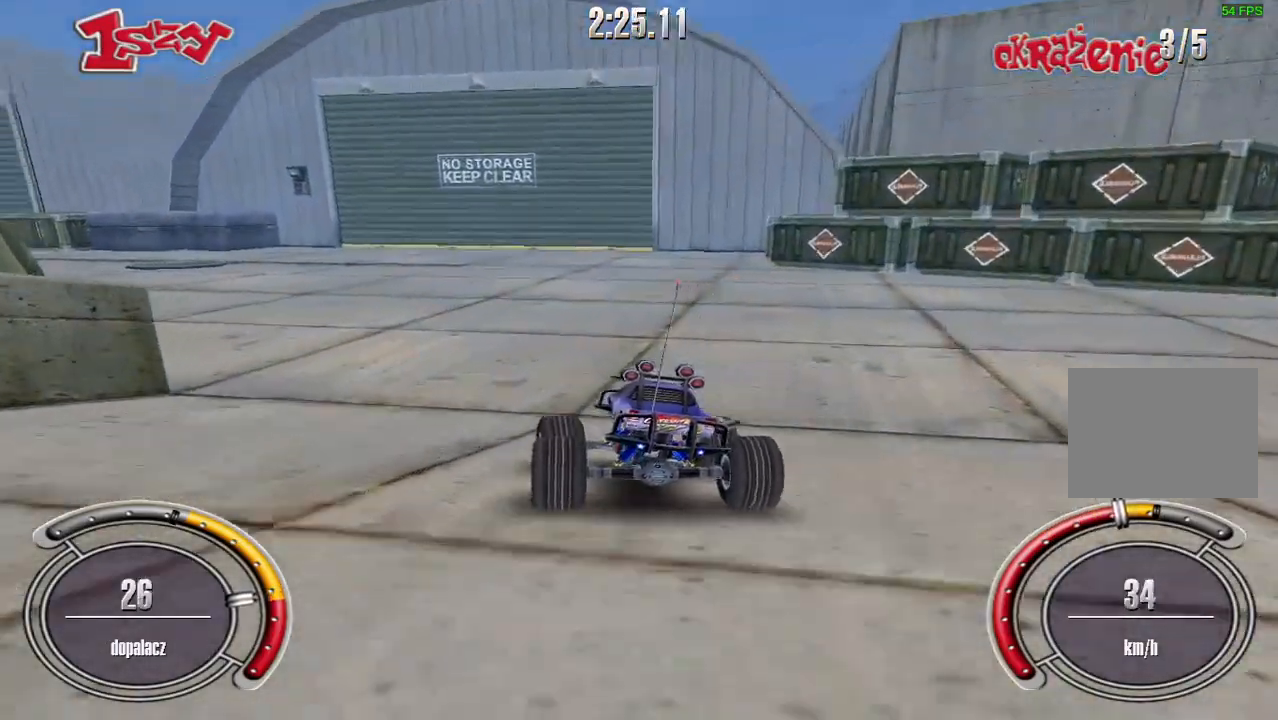
{"keys": ["left", "up"], "events": [[500, "up", "down"]]}
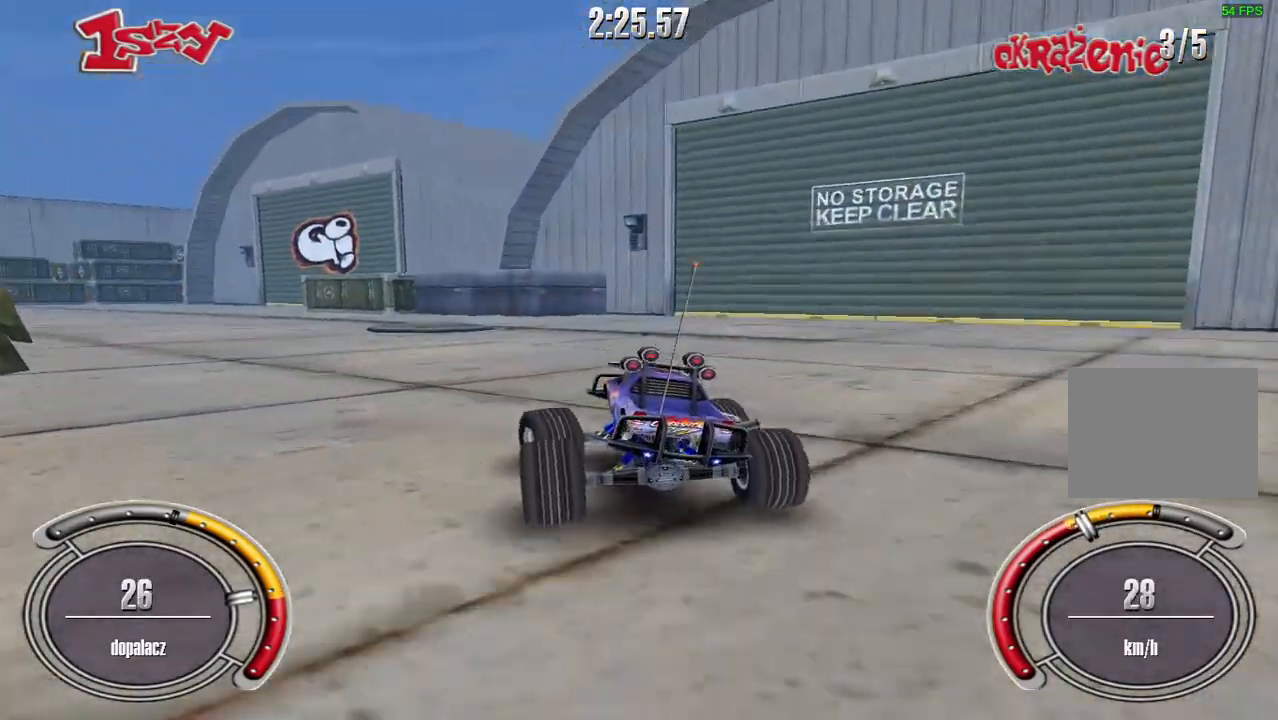
{"keys": ["shift", "up"], "events": [[140, "shift", "down"], [440, "left", "up"]]}
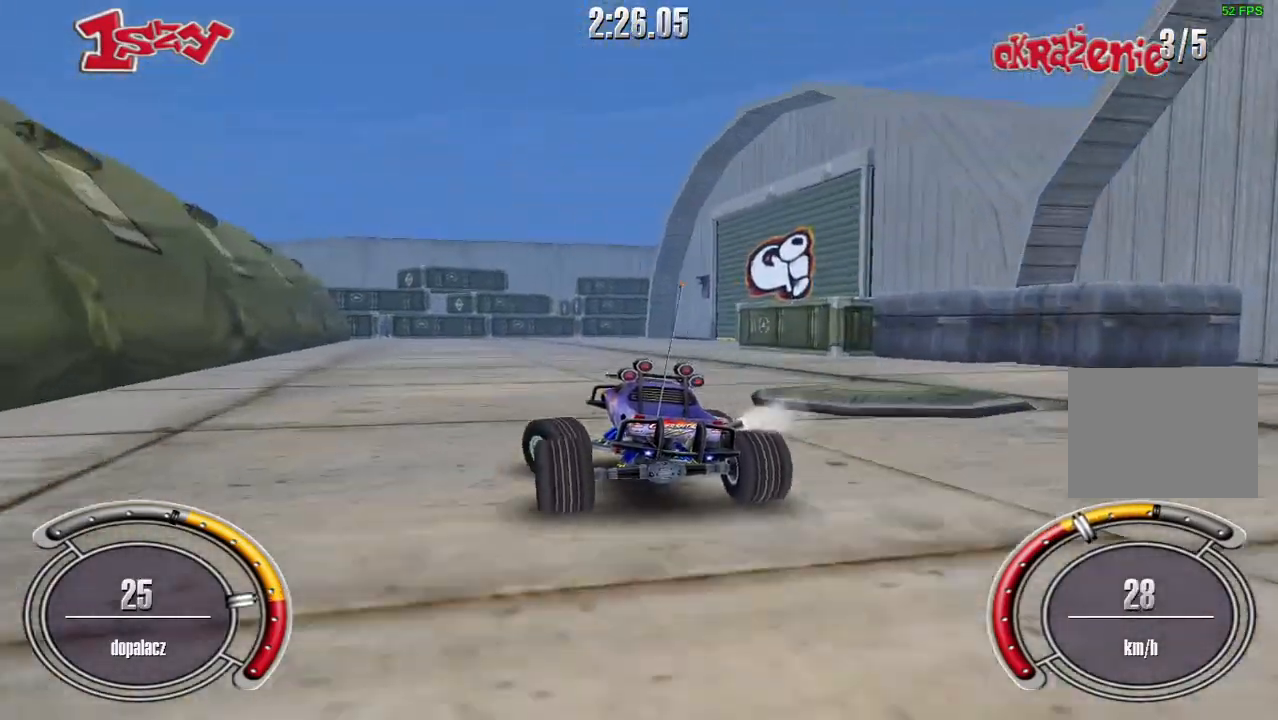
{"keys": ["shift", "up"], "events": []}
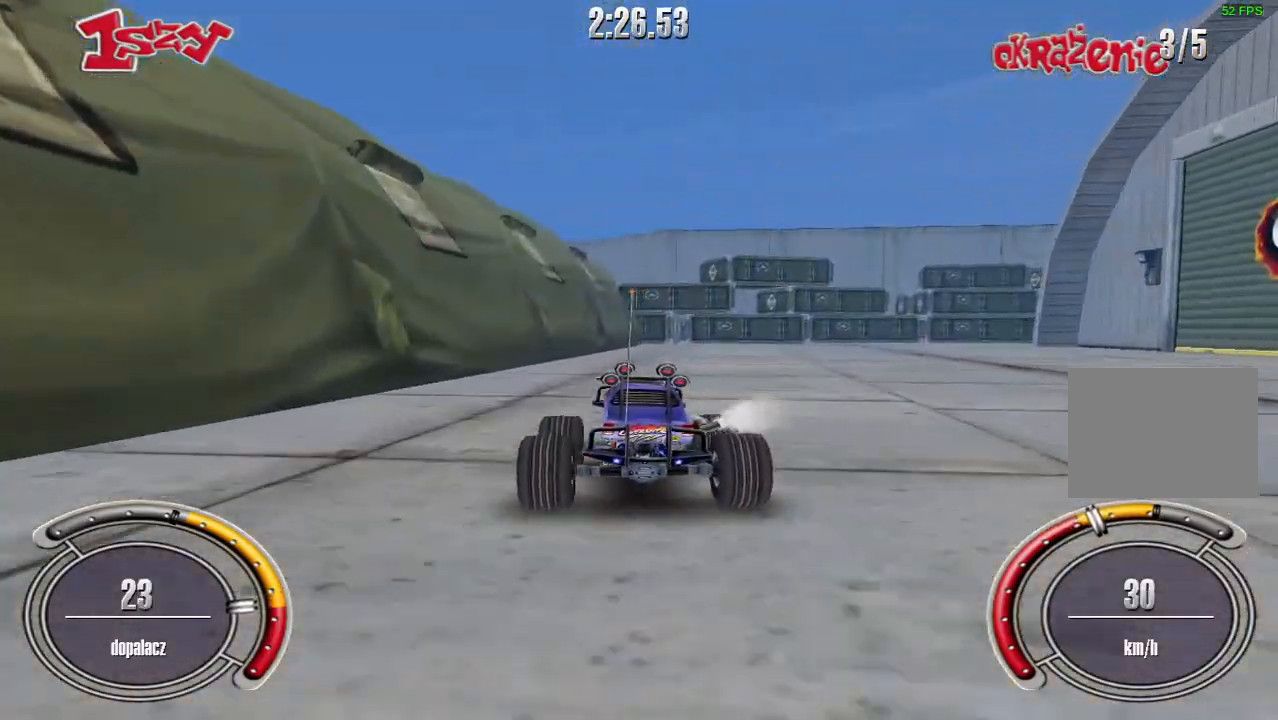
{"keys": ["right", "up"], "events": [[260, "shift", "up"], [320, "right", "down"]]}
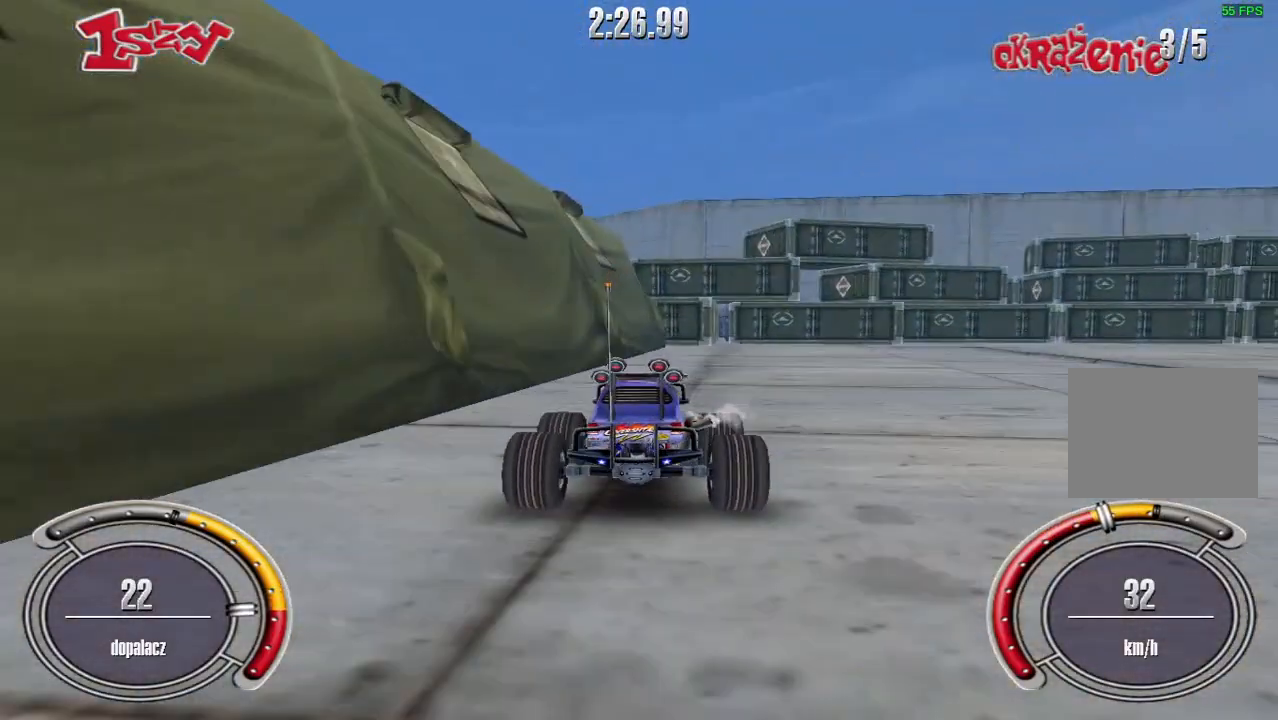
{"keys": ["right"], "events": [[160, "up", "up"]]}
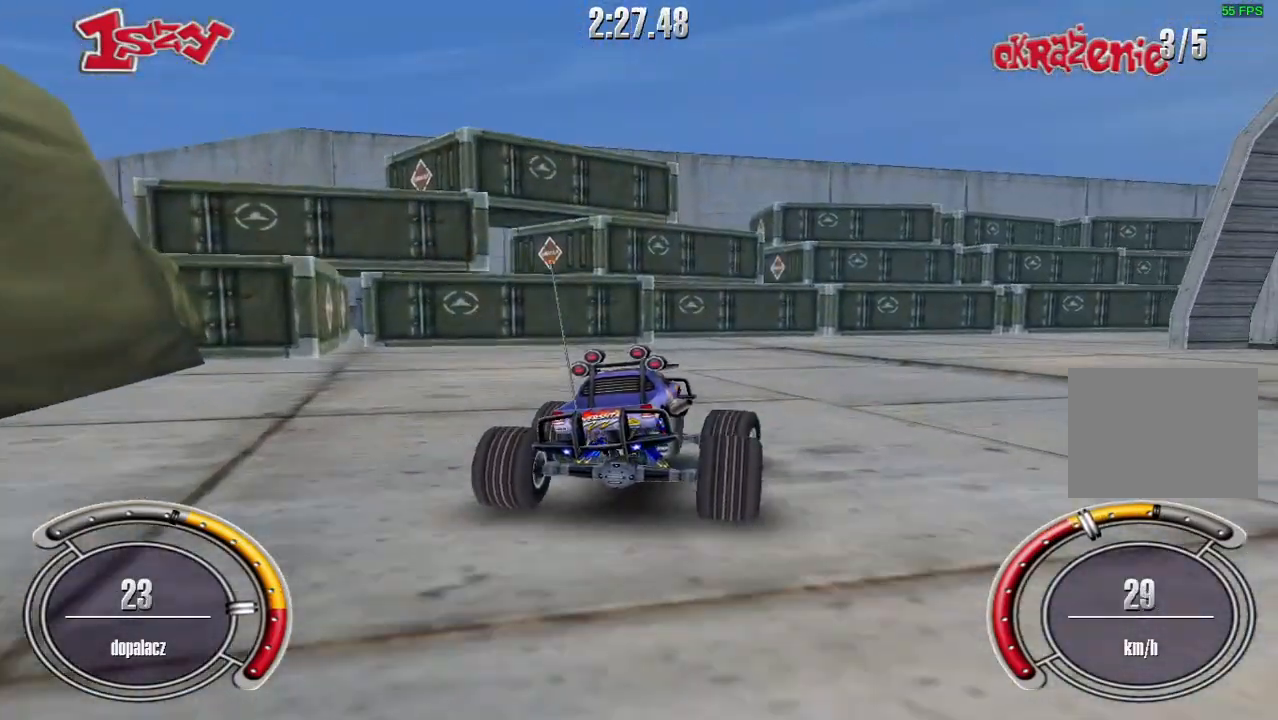
{"keys": ["right"], "events": [[260, "right", "up"], [380, "right", "down"]]}
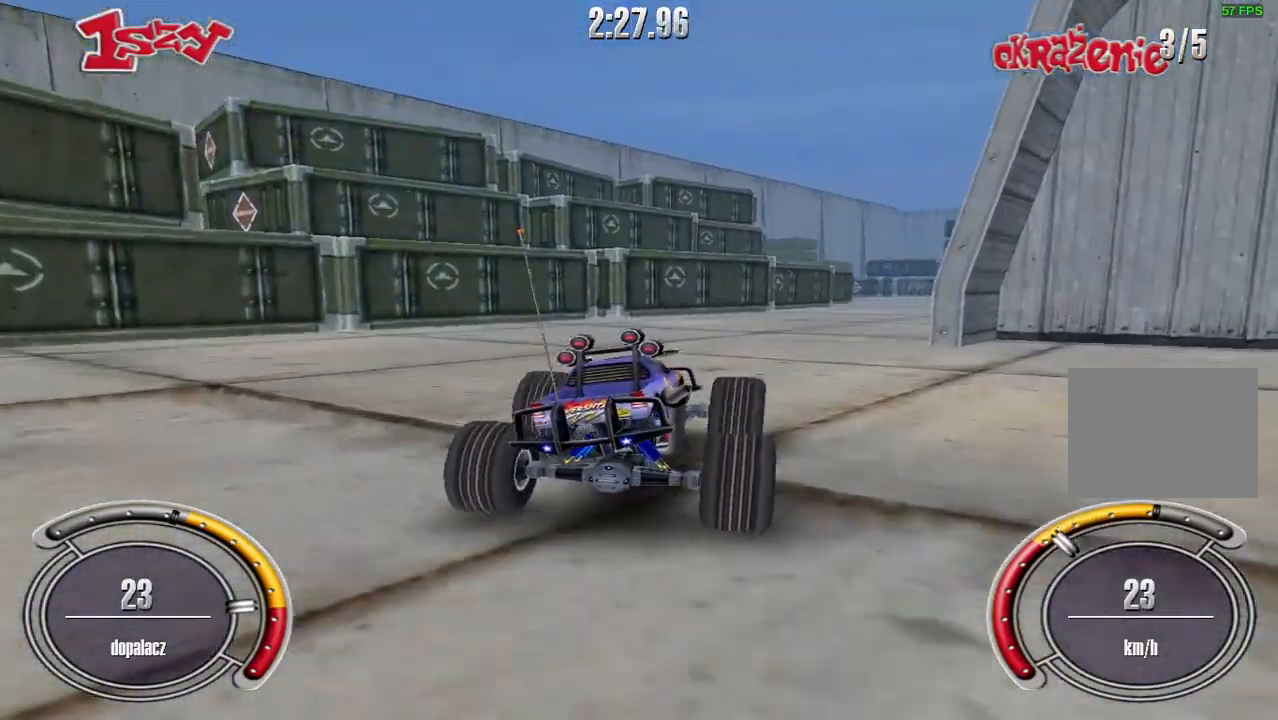
{"keys": ["right", "up"], "events": [[60, "right", "up"], [300, "left", "down"], [420, "left", "up"], [460, "up", "down"], [500, "right", "down"]]}
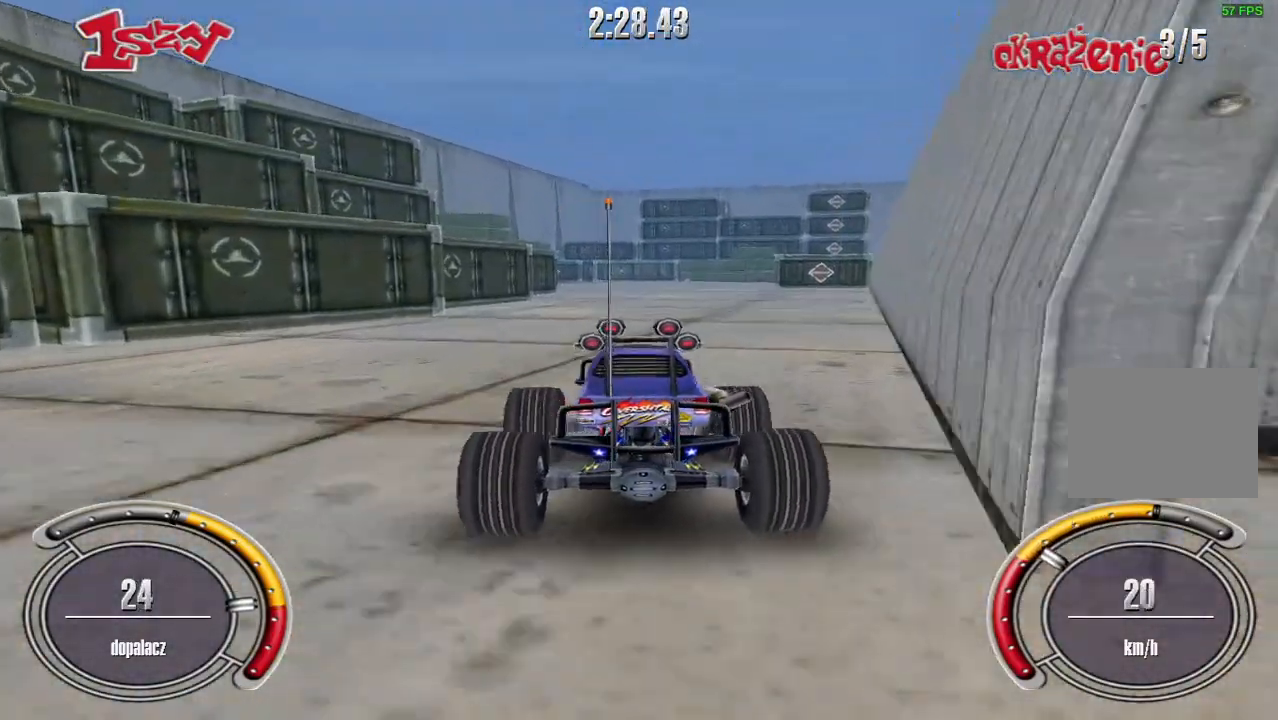
{"keys": ["up"], "events": [[220, "right", "up"]]}
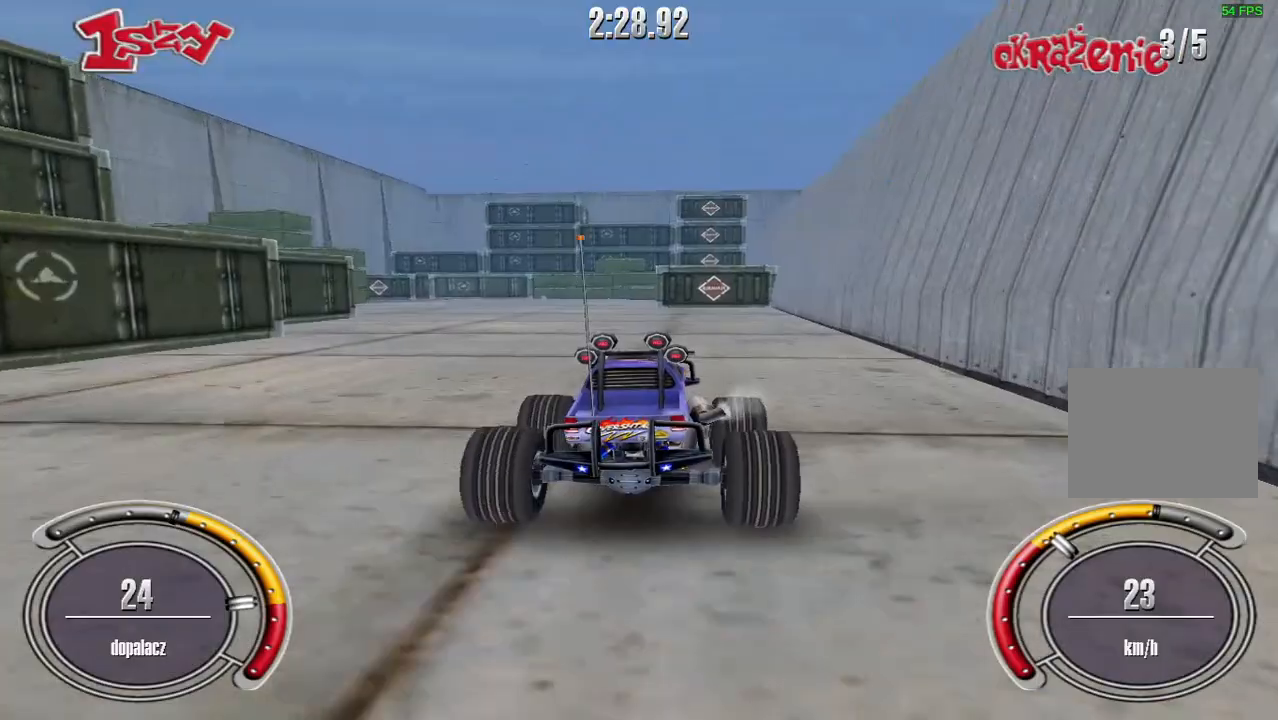
{"keys": ["up"], "events": [[60, "left", "down"], [260, "left", "up"]]}